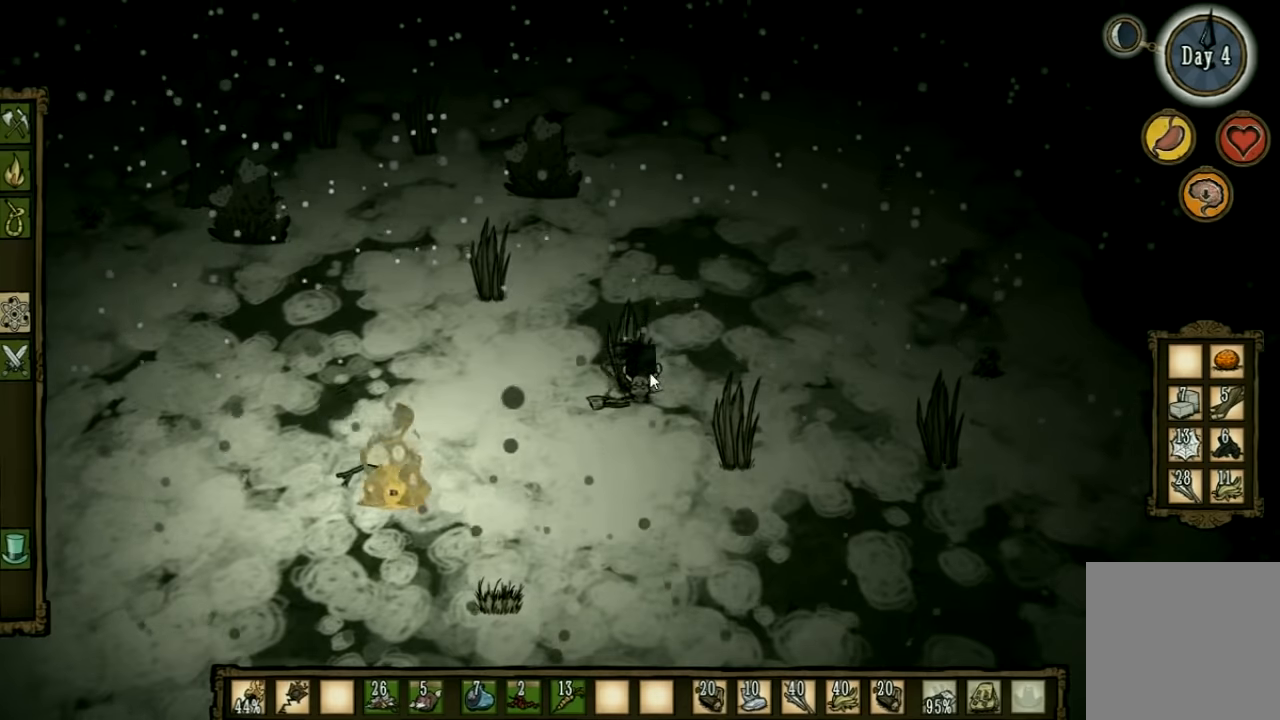
Gameplay with keyboard and mouse; each line is a JSON object with the keys held at the frame after it. "events" lists presses ("down") and releases ("up") of "1", "2", "3", "4", "5", "a", "c", "ctrl", "d", "e", "f", "q", "r", "s", "shift", "space", "tab", "v", "w", "x" and "z" between this image and that frame as [ms after this image, input, new state], when the widget could be followed in between. No other keys are recorded. Mouse input is not recorded. Not read: other_keys.
{"keys": ["f"], "events": [[300, "f", "down"]]}
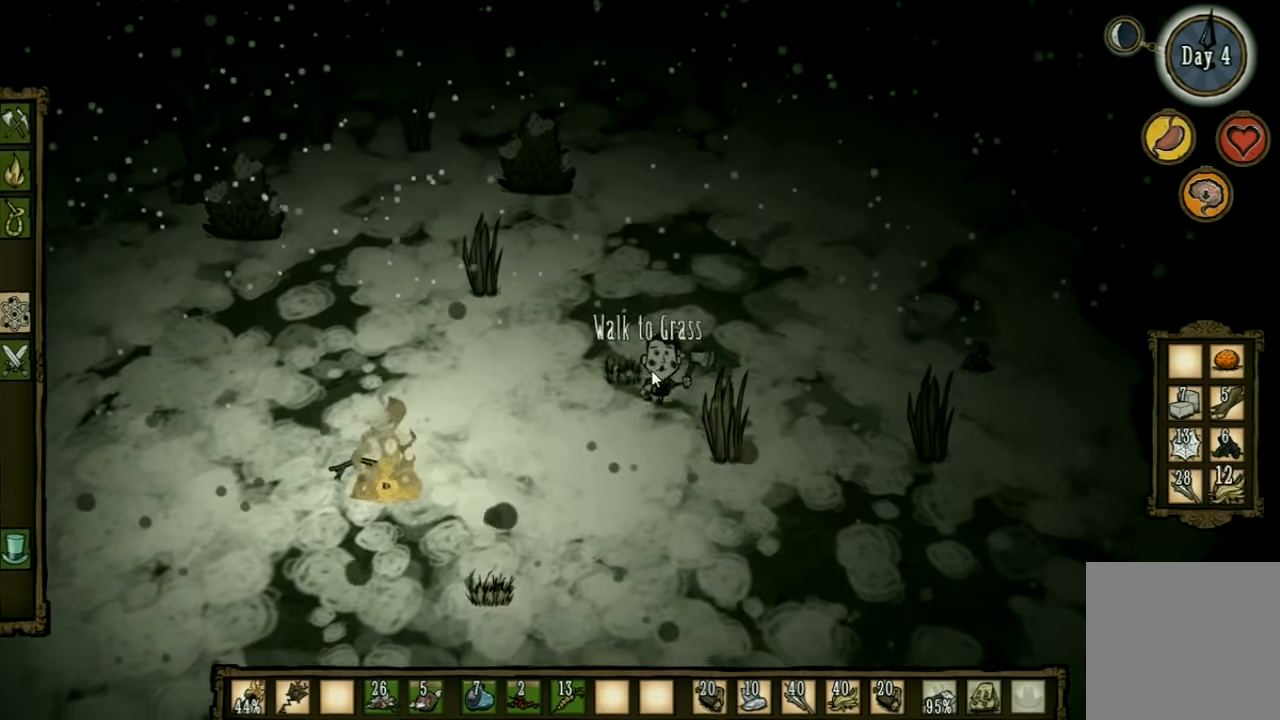
{"keys": ["f"], "events": []}
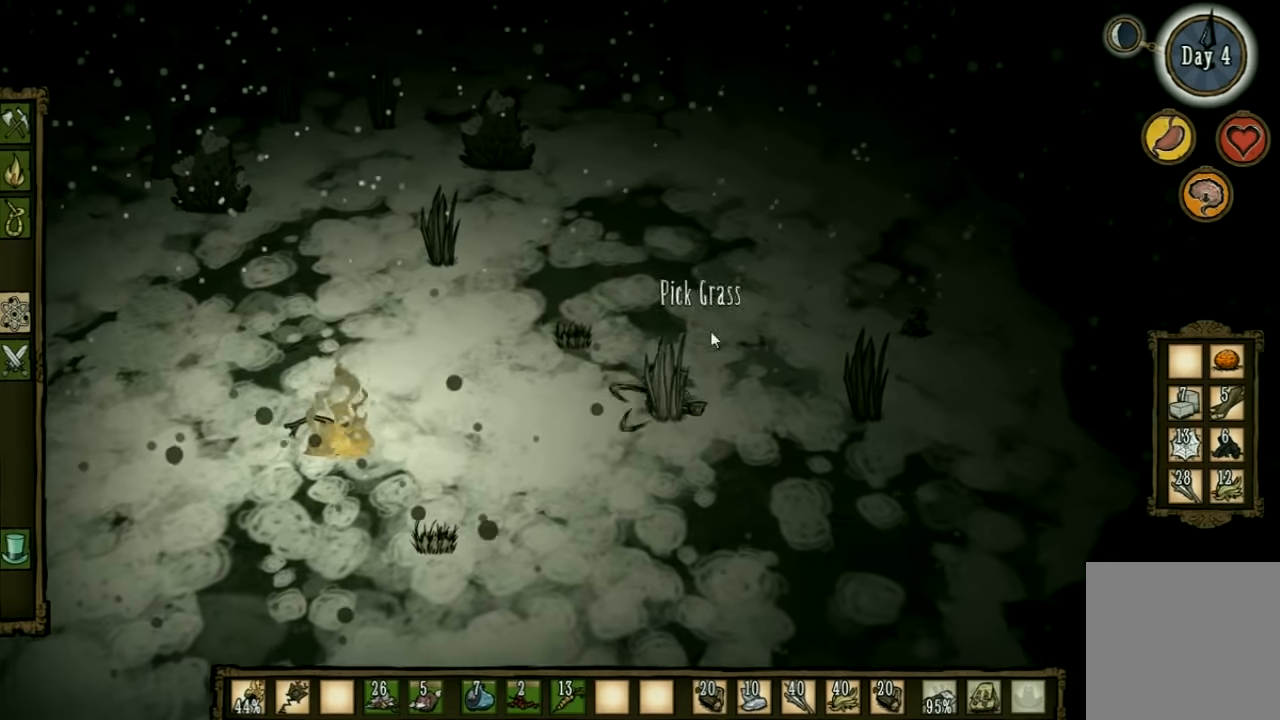
{"keys": [], "events": [[67, "f", "up"]]}
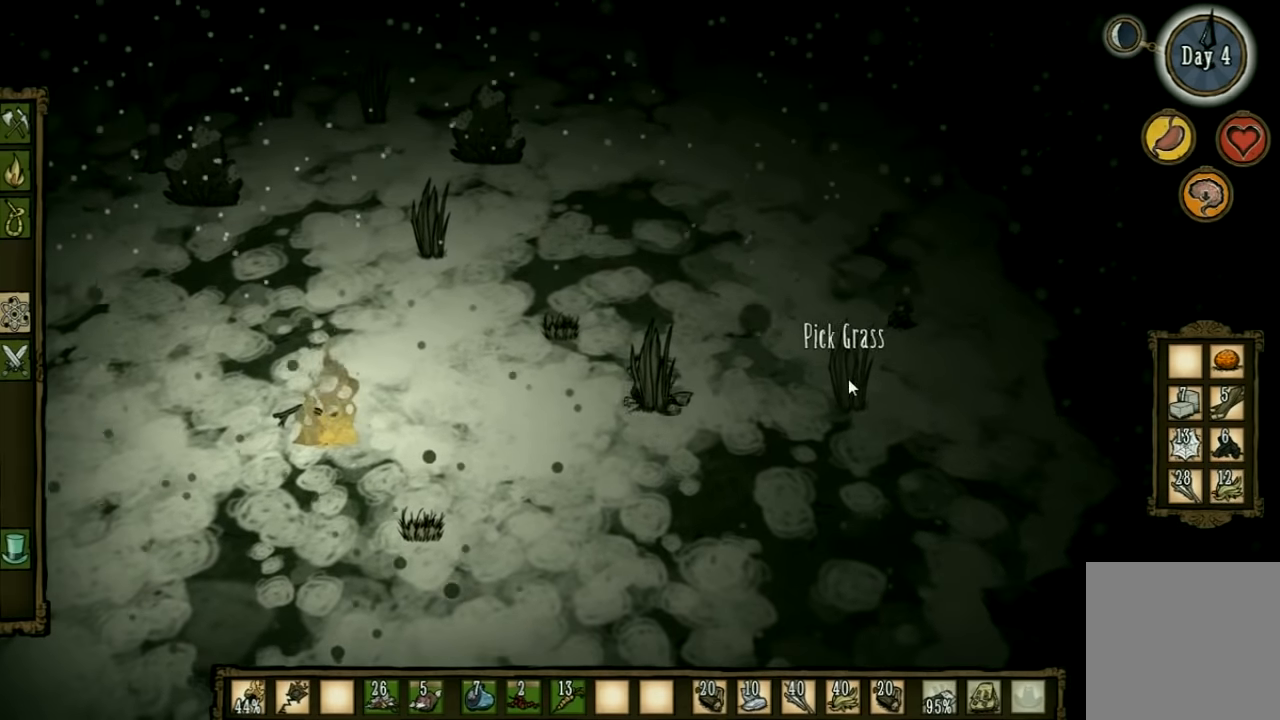
{"keys": [], "events": []}
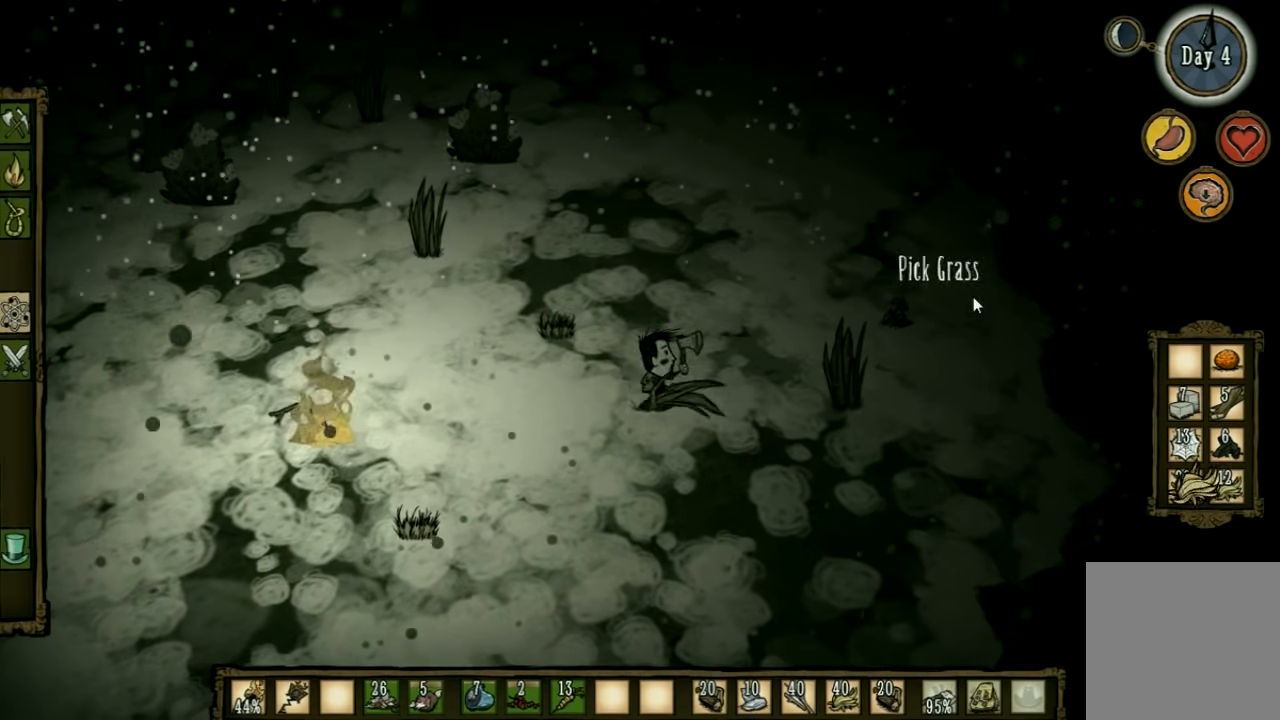
{"keys": [], "events": []}
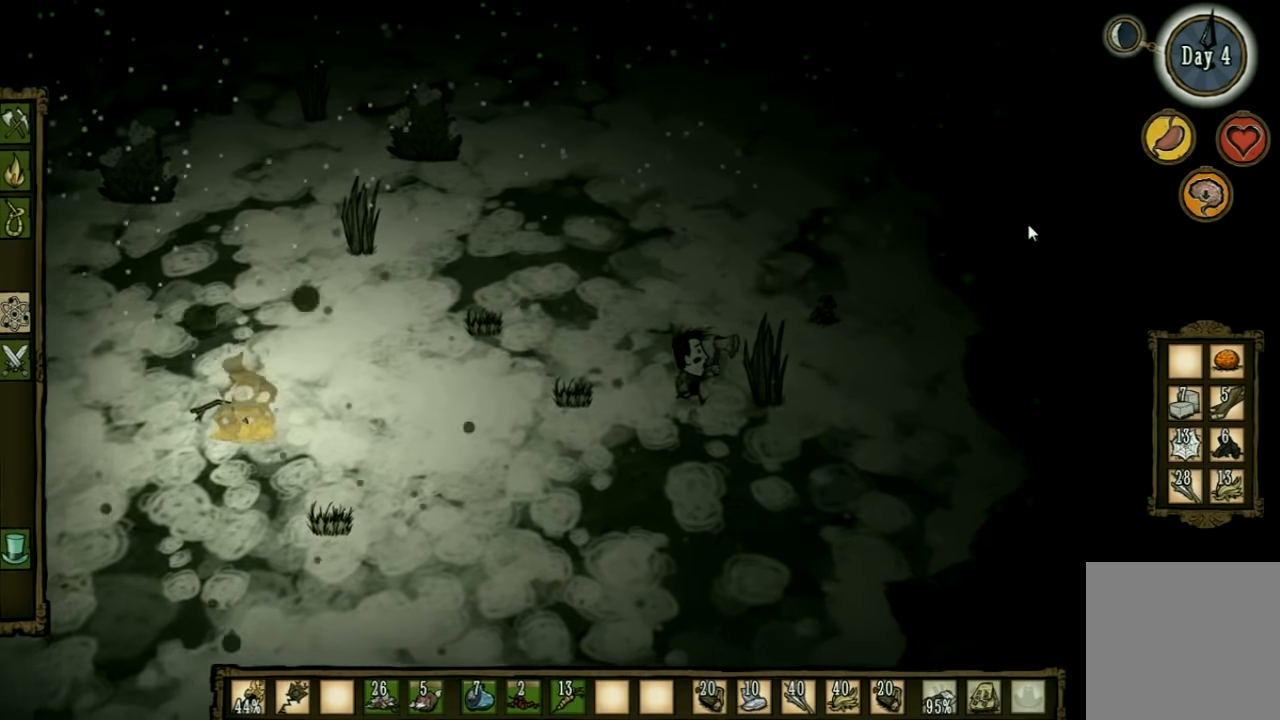
{"keys": [], "events": []}
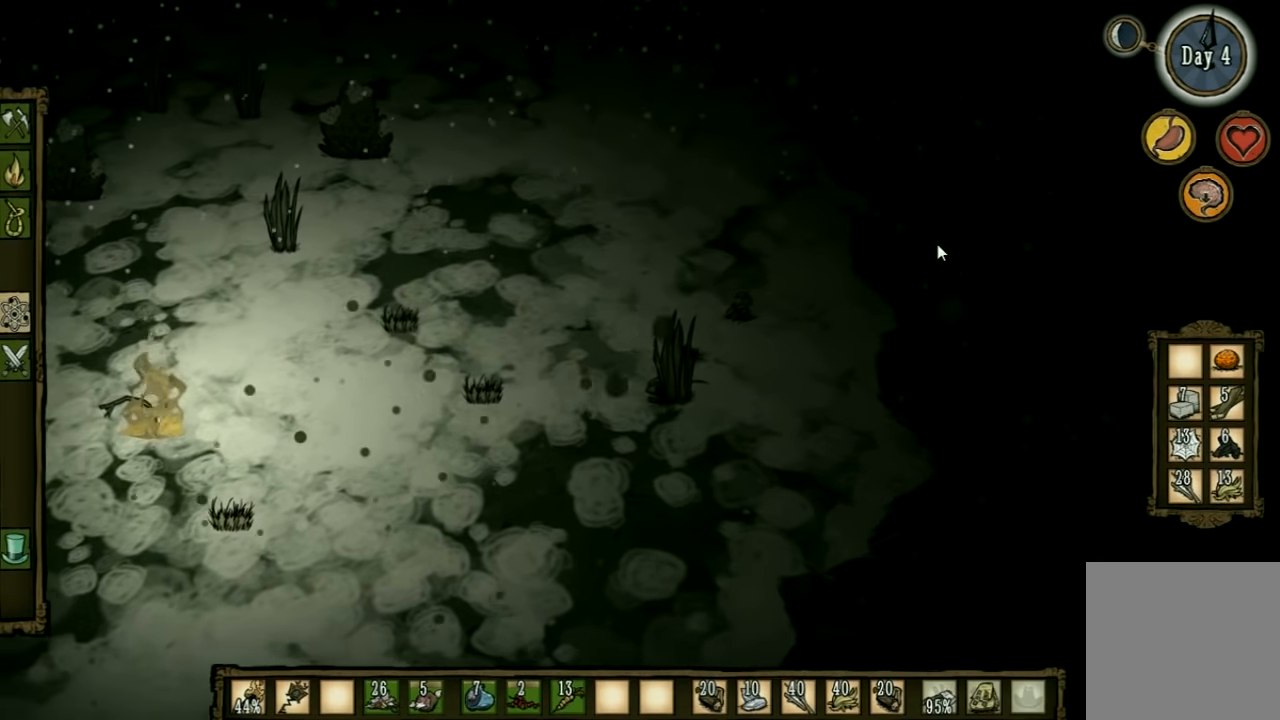
{"keys": [], "events": []}
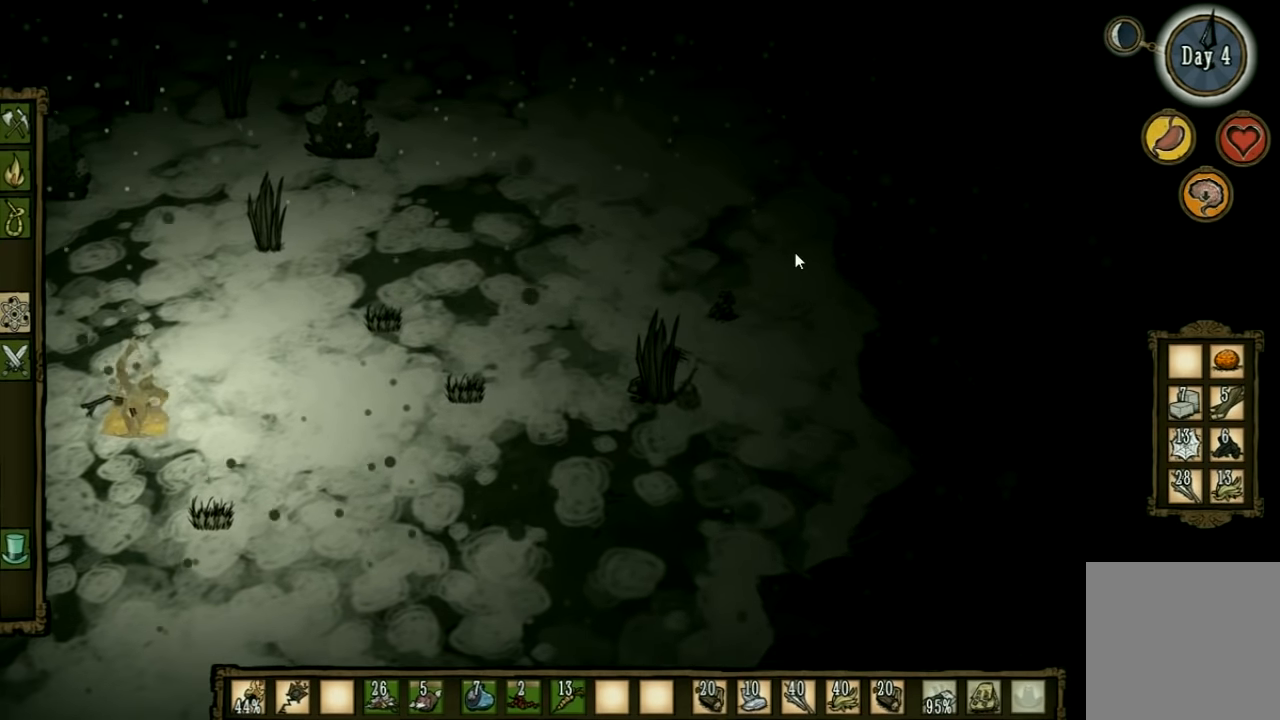
{"keys": ["w"], "events": [[334, "w", "down"]]}
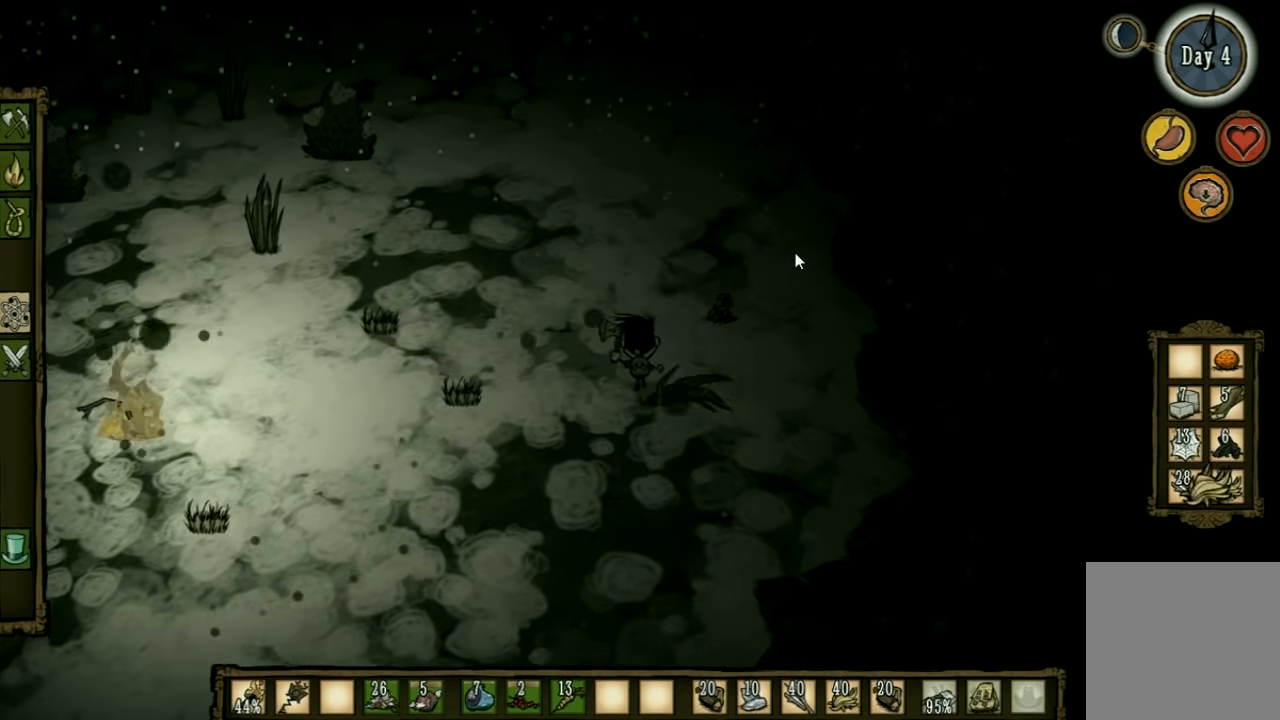
{"keys": ["w"], "events": []}
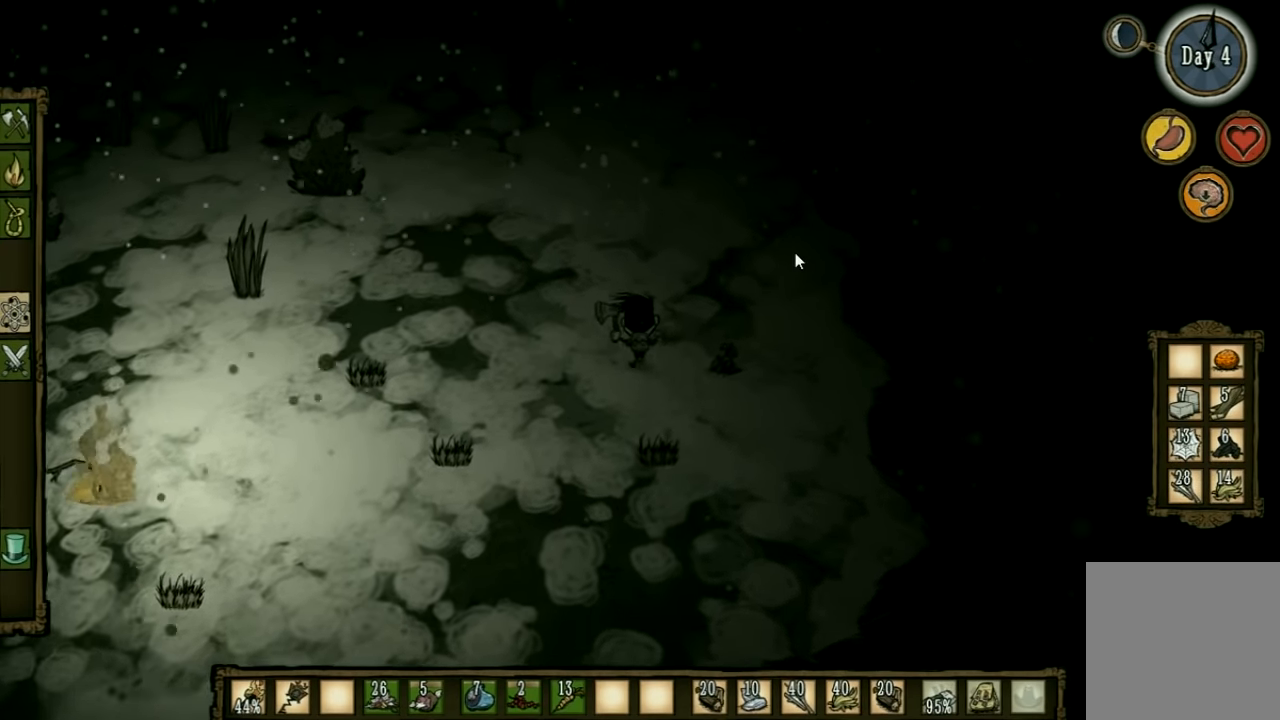
{"keys": ["w"], "events": []}
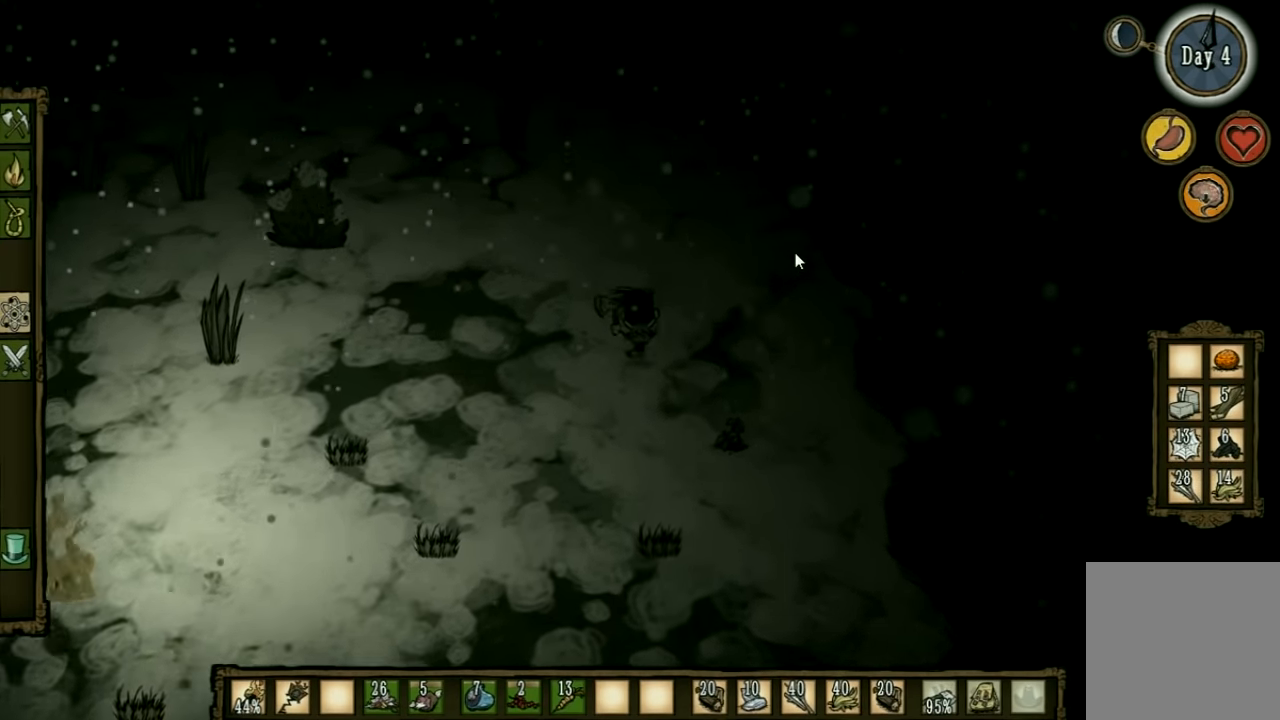
{"keys": ["w"], "events": []}
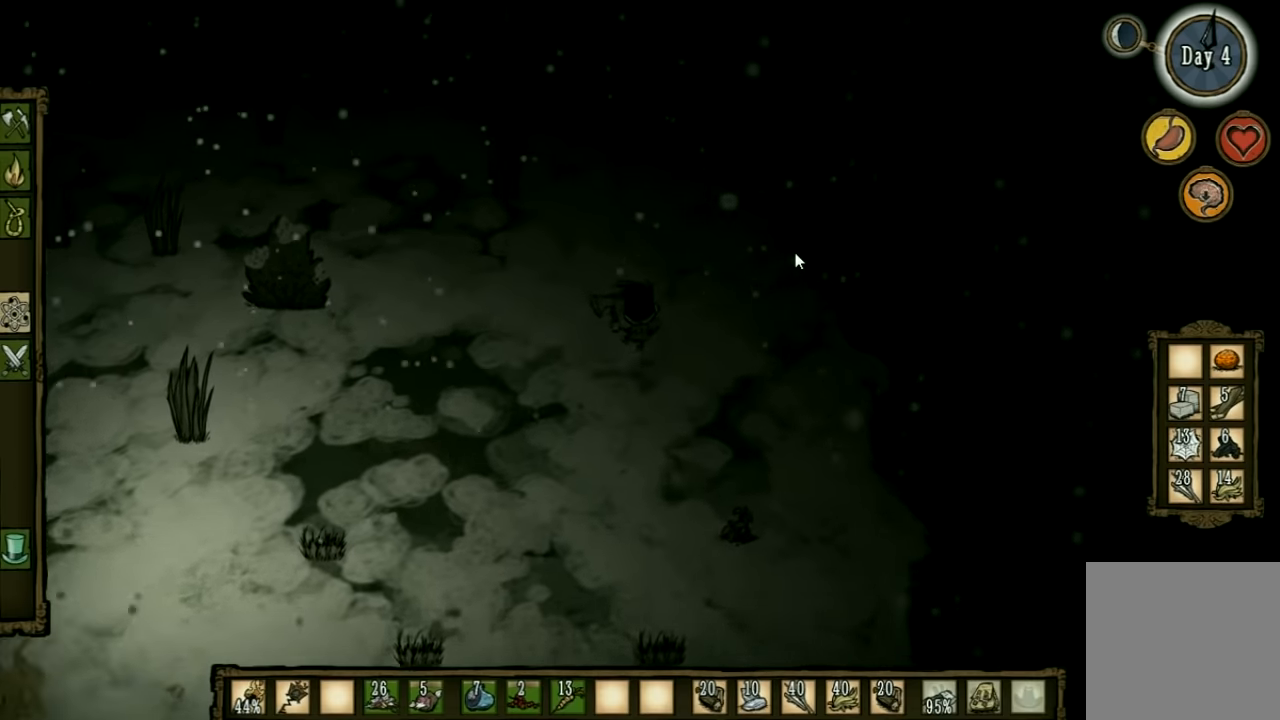
{"keys": ["w"], "events": [[133, "shift", "down"], [267, "shift", "up"]]}
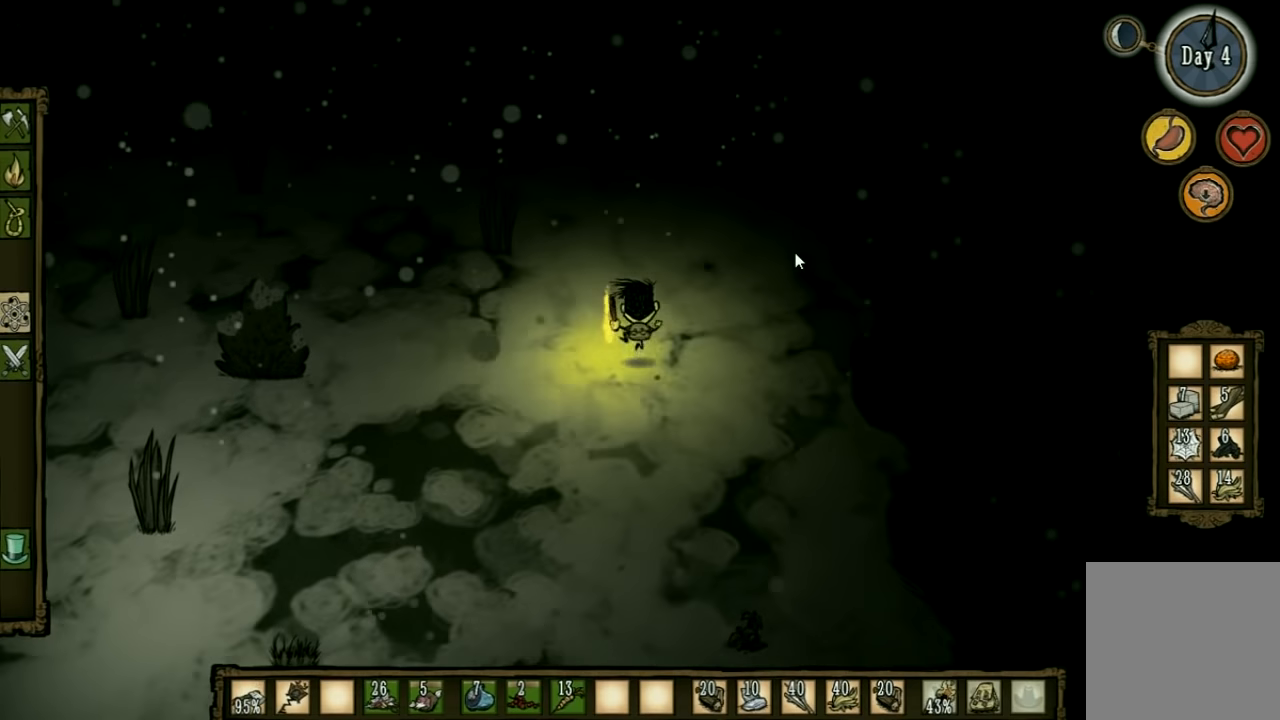
{"keys": ["a", "w"], "events": [[267, "a", "down"]]}
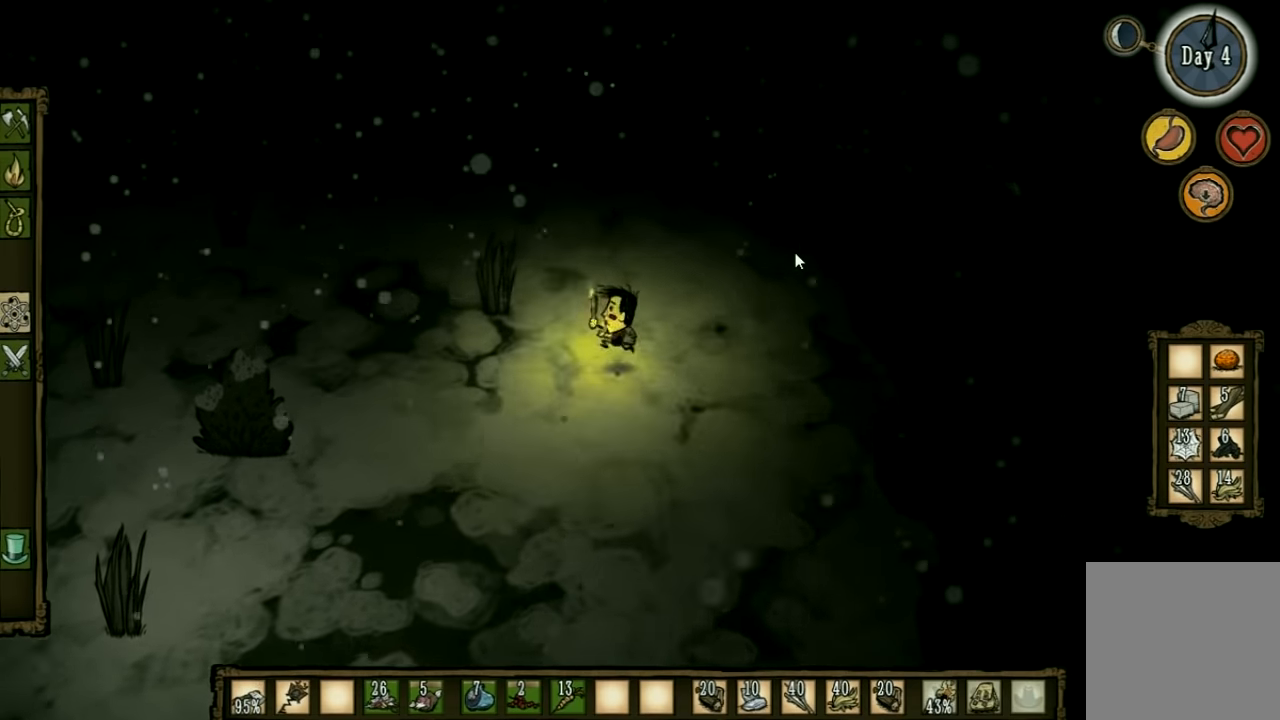
{"keys": ["f", "w"], "events": [[433, "f", "down"], [500, "a", "up"]]}
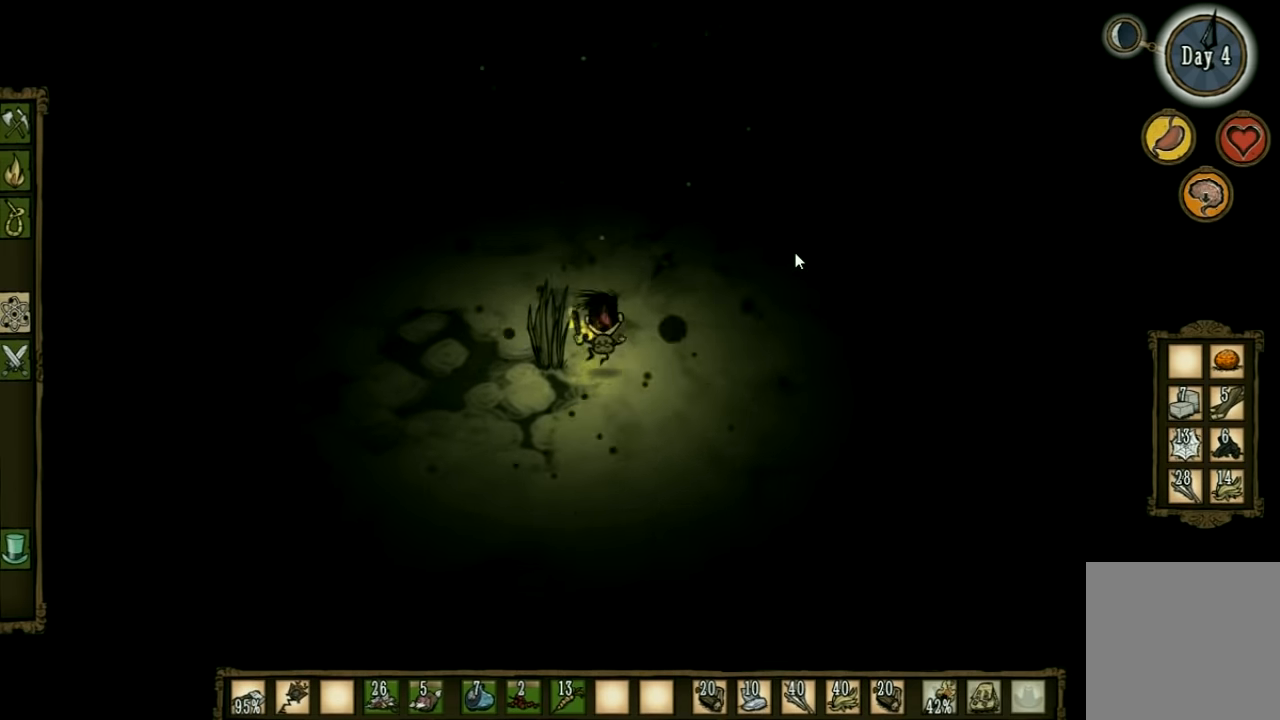
{"keys": [], "events": [[67, "w", "up"], [367, "f", "up"]]}
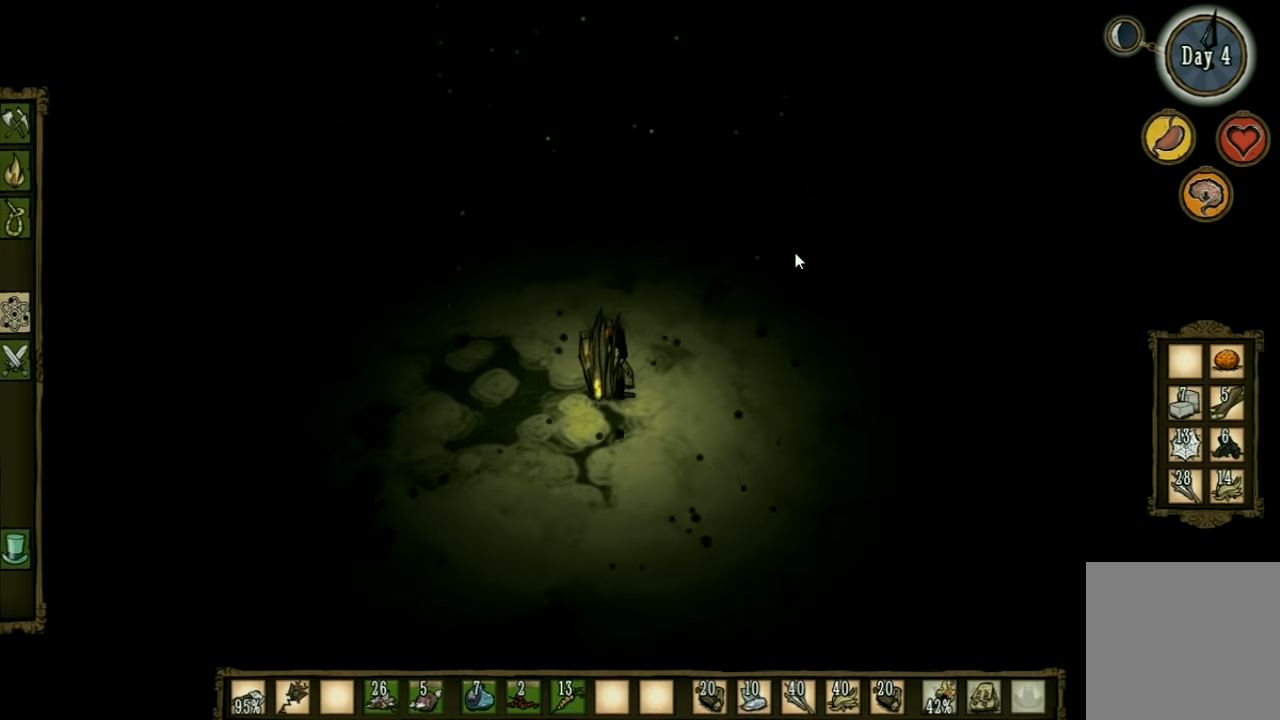
{"keys": [], "events": []}
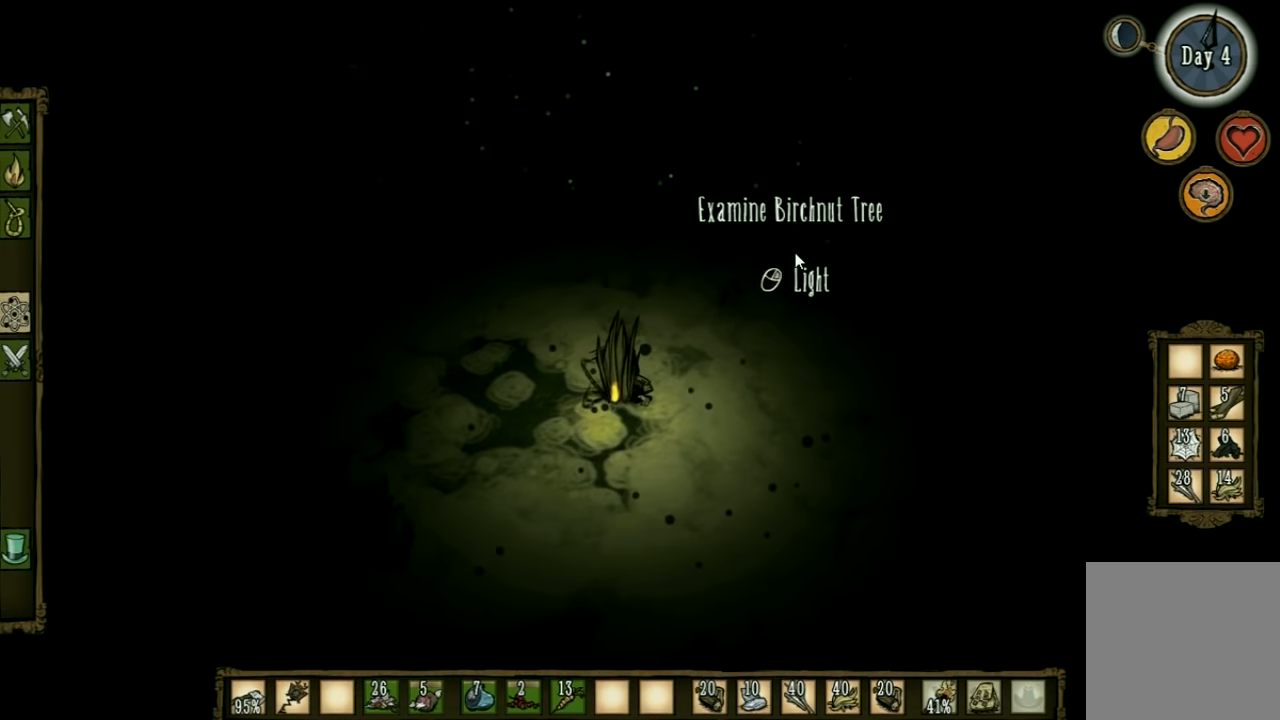
{"keys": [], "events": []}
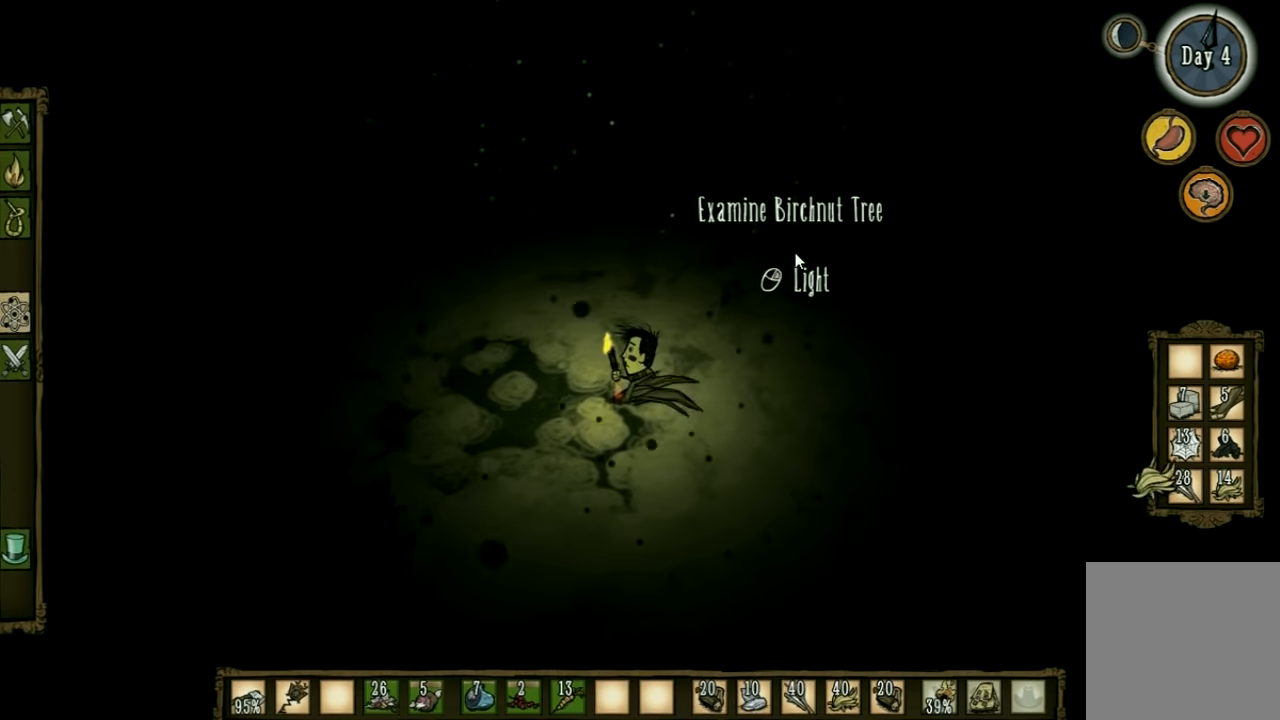
{"keys": ["d", "w"], "events": [[67, "d", "down"], [67, "w", "down"]]}
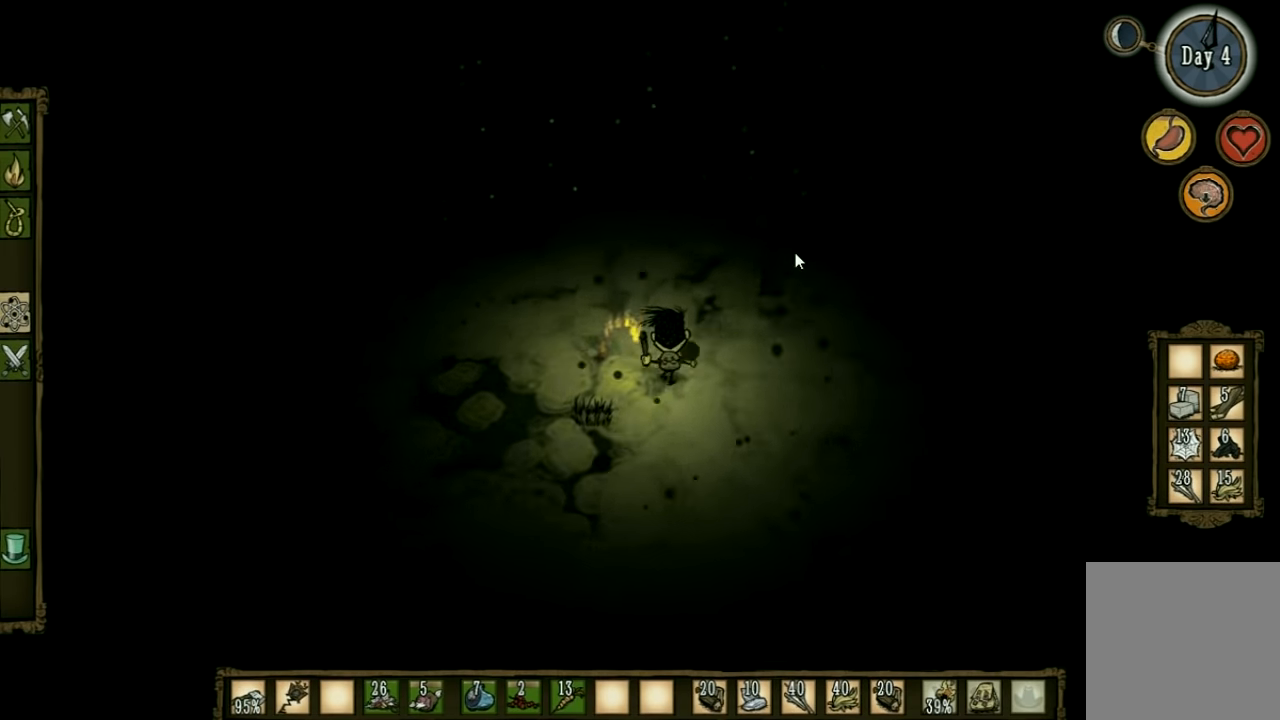
{"keys": ["d", "w"], "events": []}
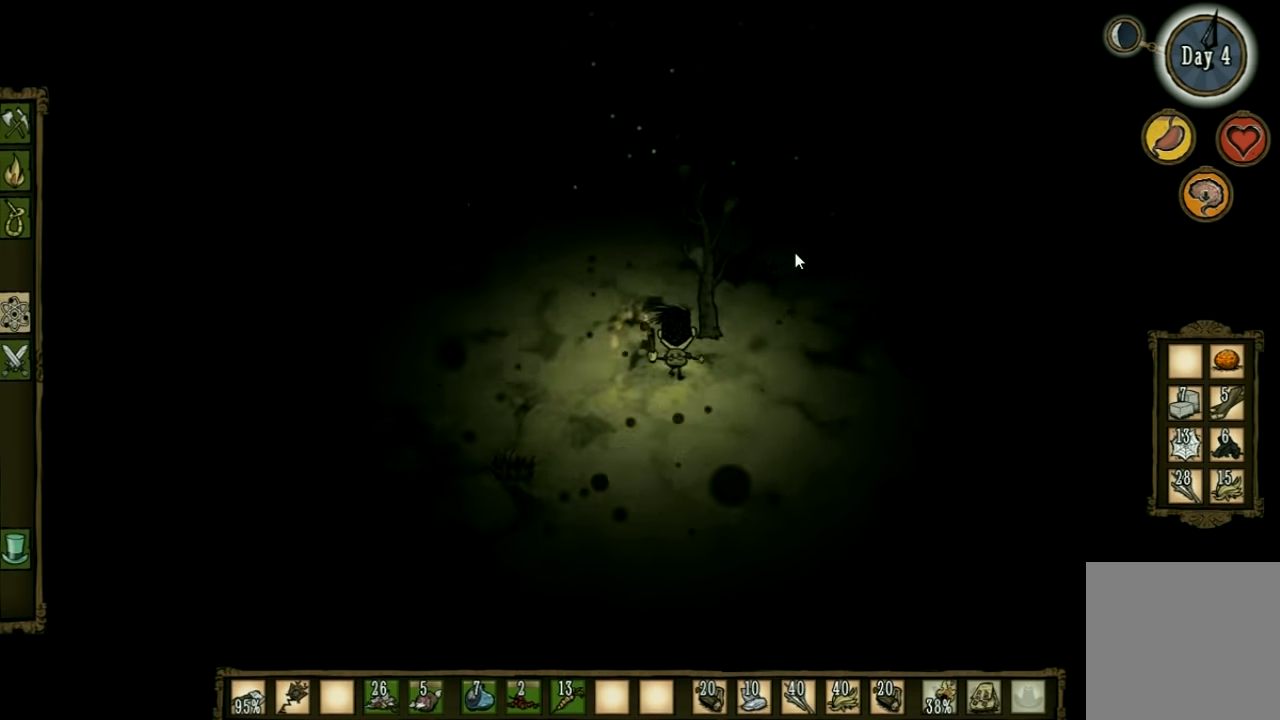
{"keys": ["w"], "events": [[133, "d", "up"], [267, "a", "down"], [433, "a", "up"]]}
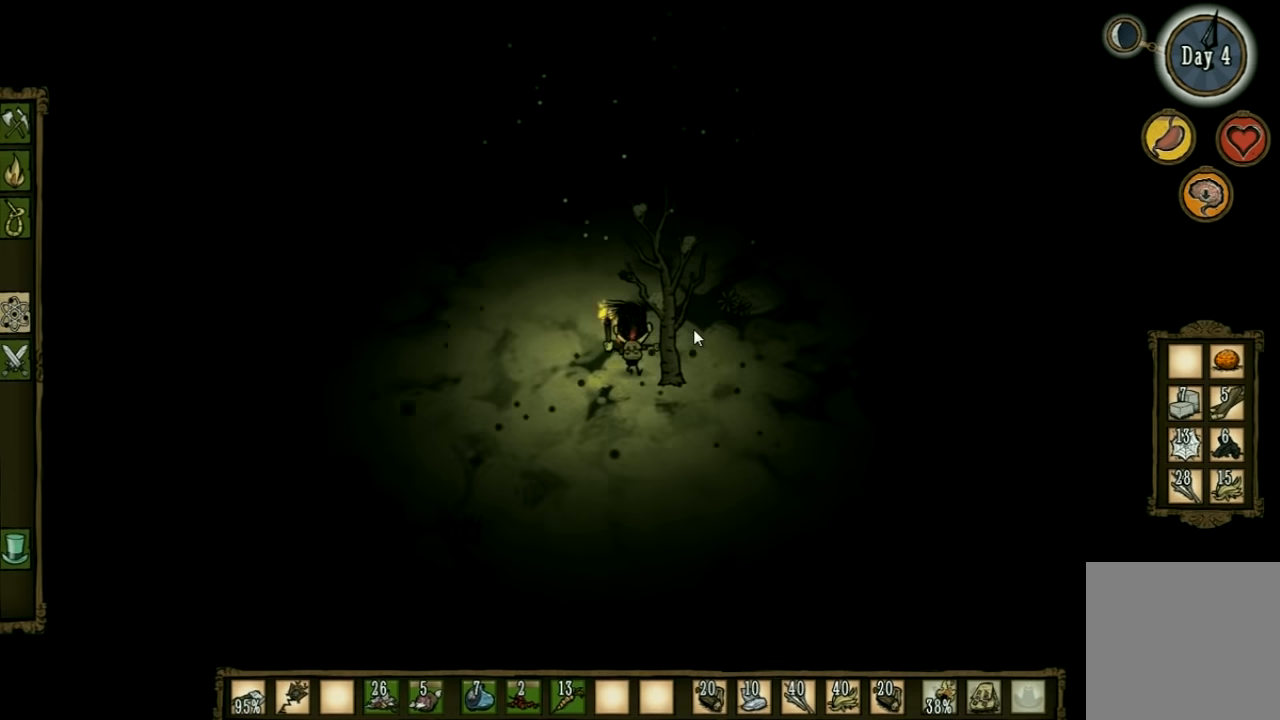
{"keys": ["d"], "events": [[200, "d", "down"], [467, "w", "up"]]}
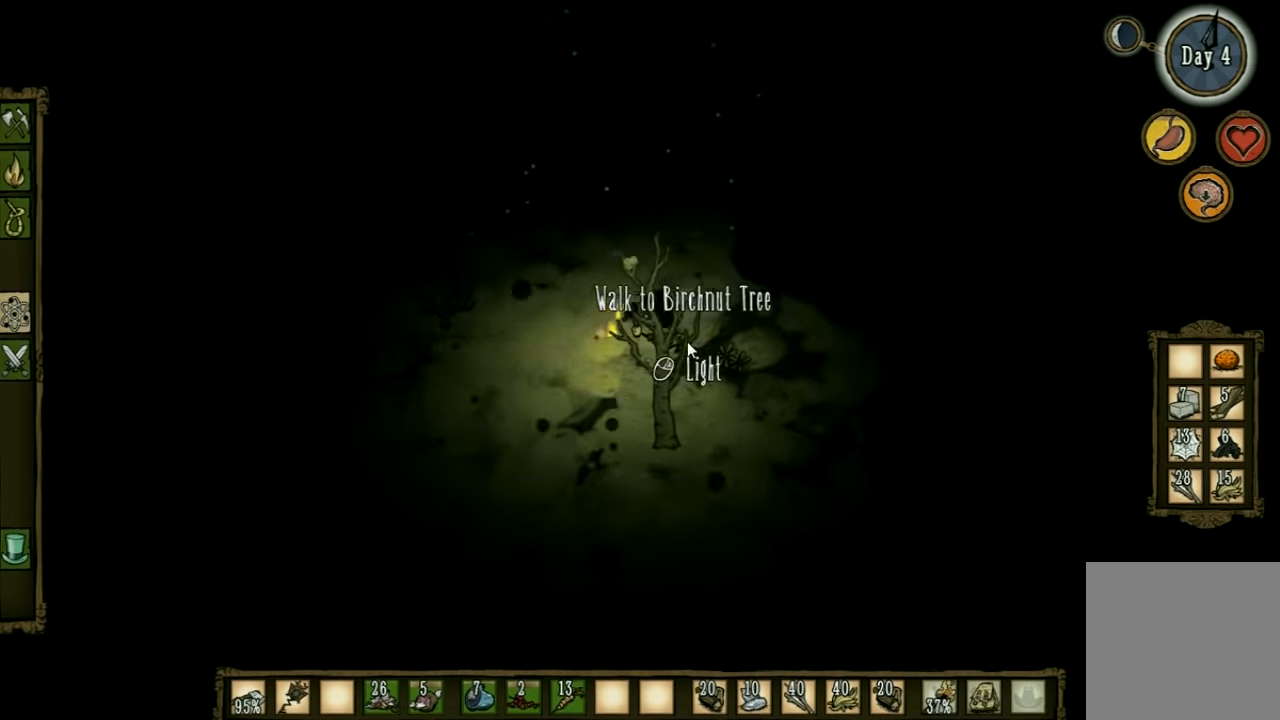
{"keys": [], "events": [[300, "d", "up"], [366, "f", "down"], [500, "f", "up"]]}
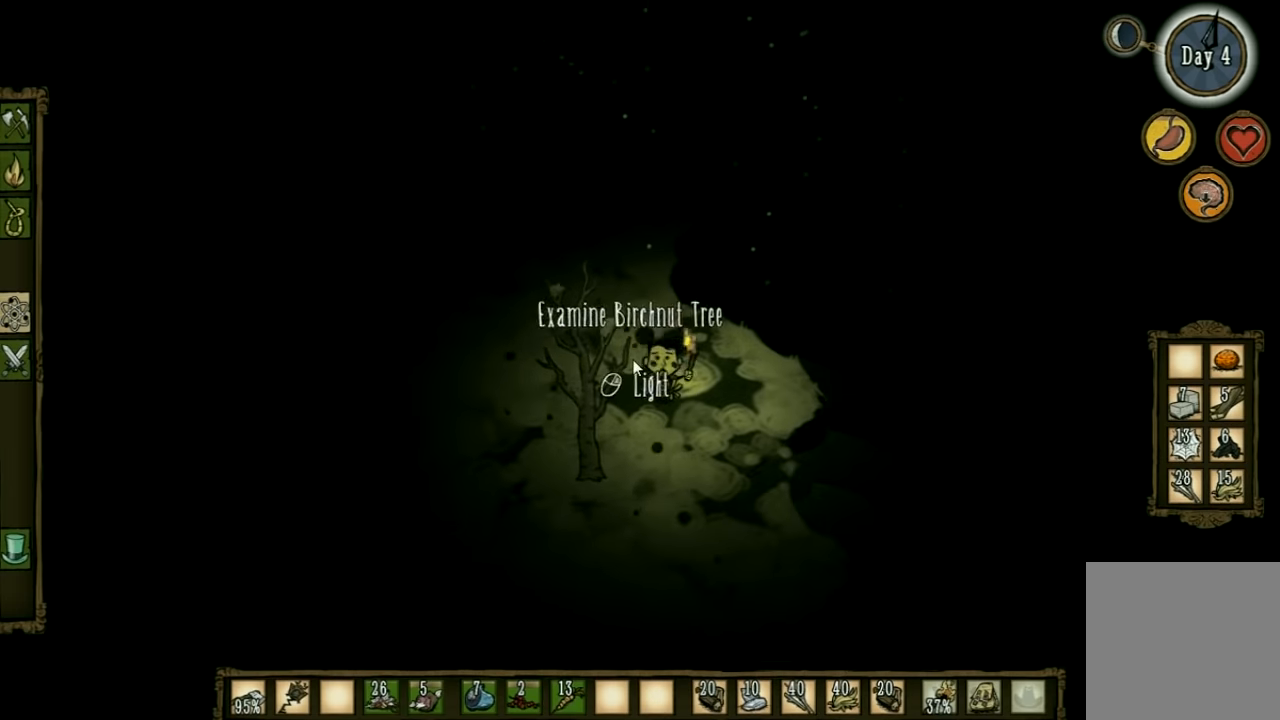
{"keys": [], "events": []}
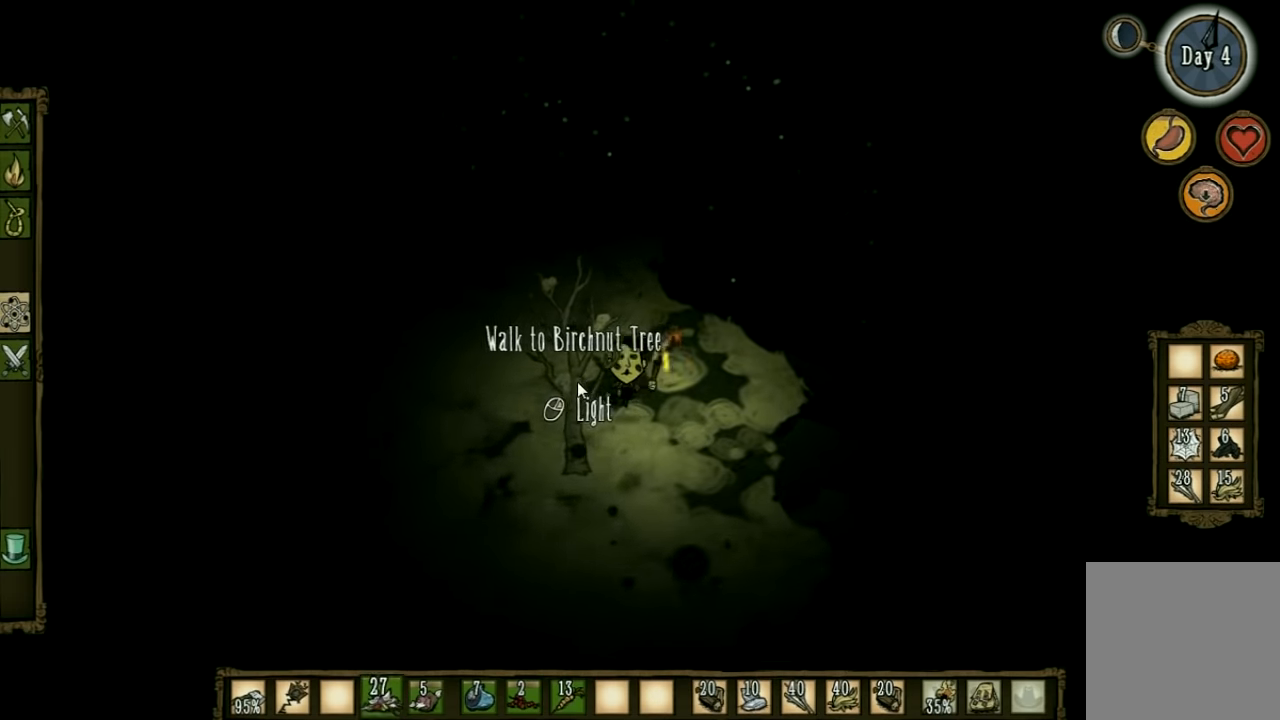
{"keys": [], "events": []}
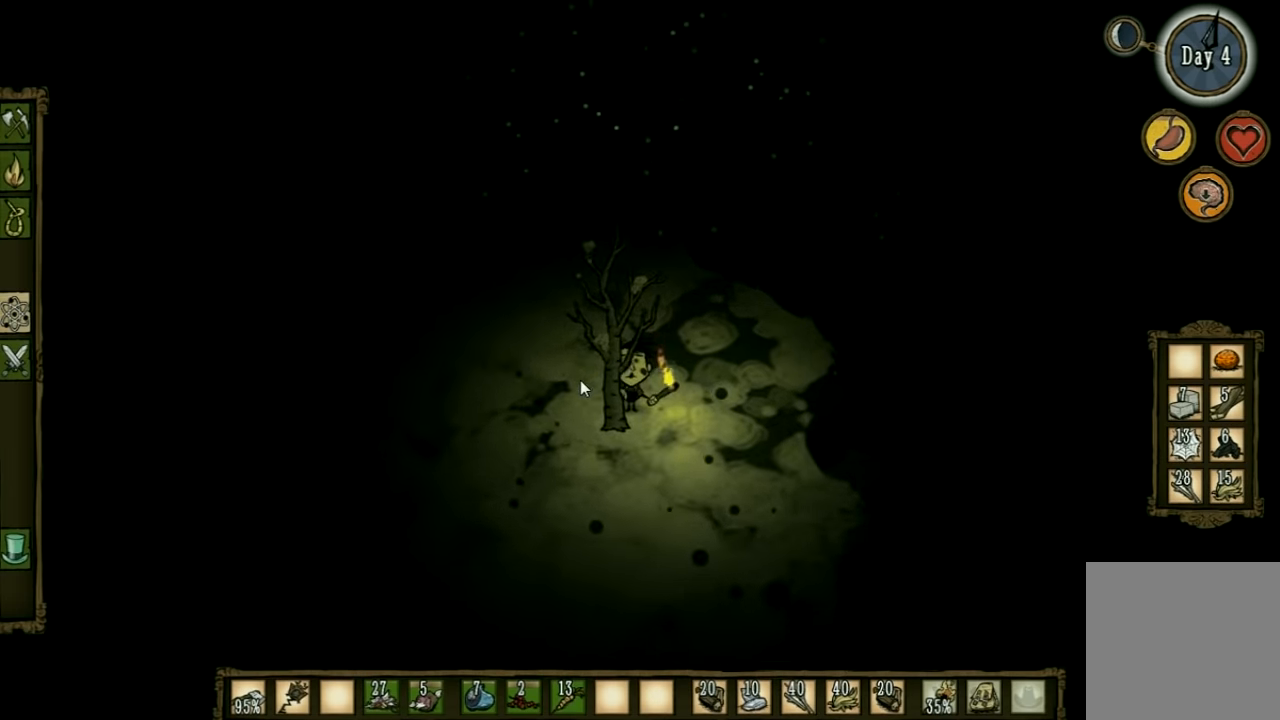
{"keys": ["w"], "events": [[300, "shift", "down"], [300, "w", "down"], [433, "shift", "up"]]}
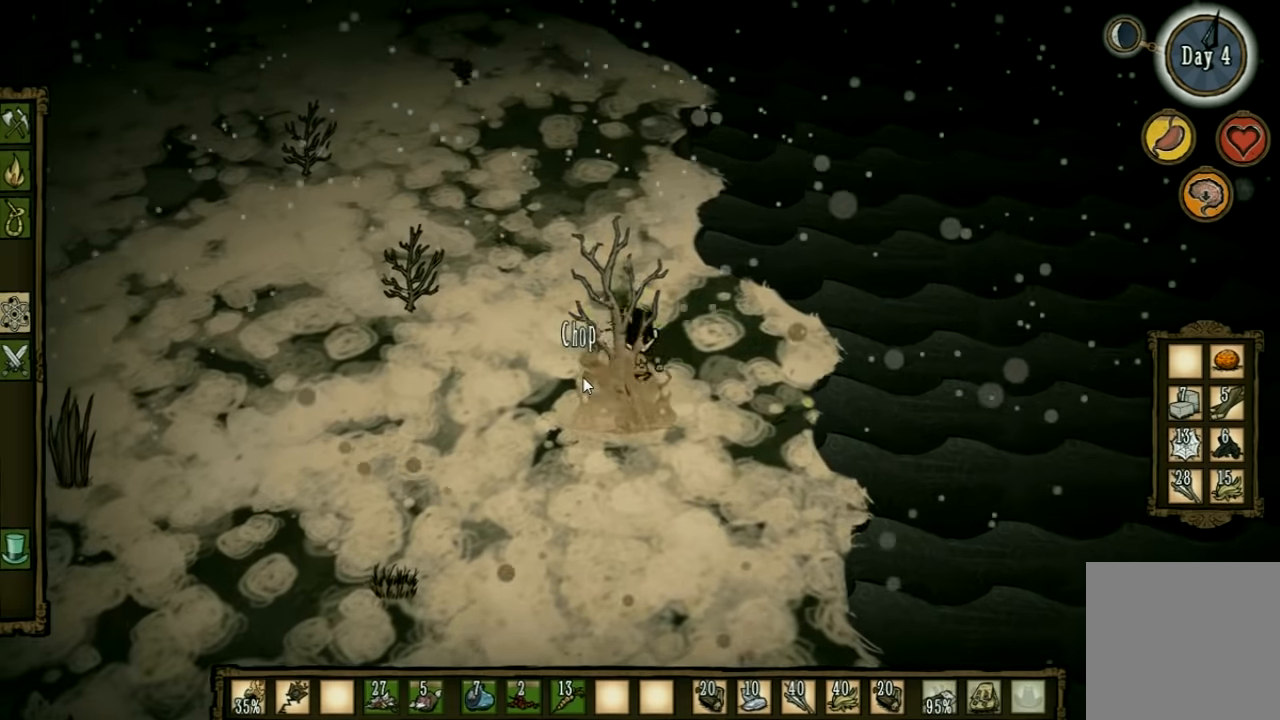
{"keys": ["a", "w"], "events": [[333, "a", "down"]]}
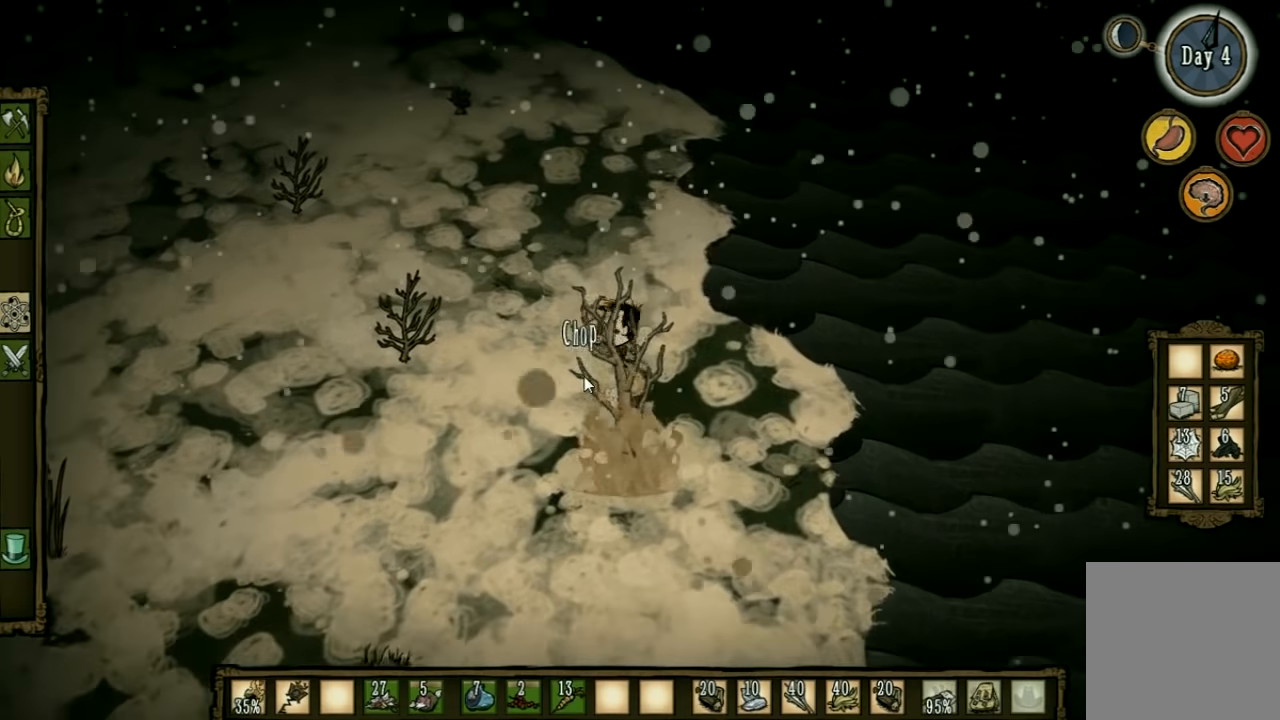
{"keys": ["s"], "events": [[33, "a", "up"], [100, "e", "down"], [166, "w", "up"], [233, "e", "up"], [500, "s", "down"]]}
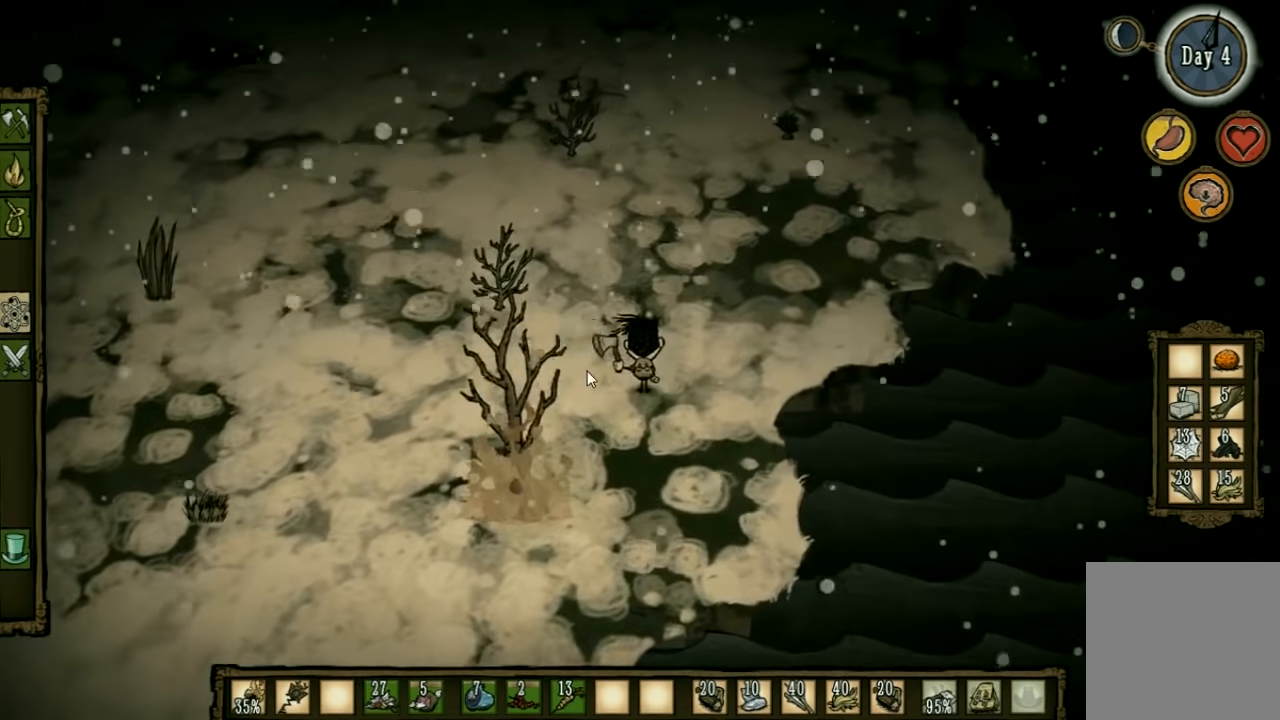
{"keys": ["a", "s"], "events": [[66, "a", "down"]]}
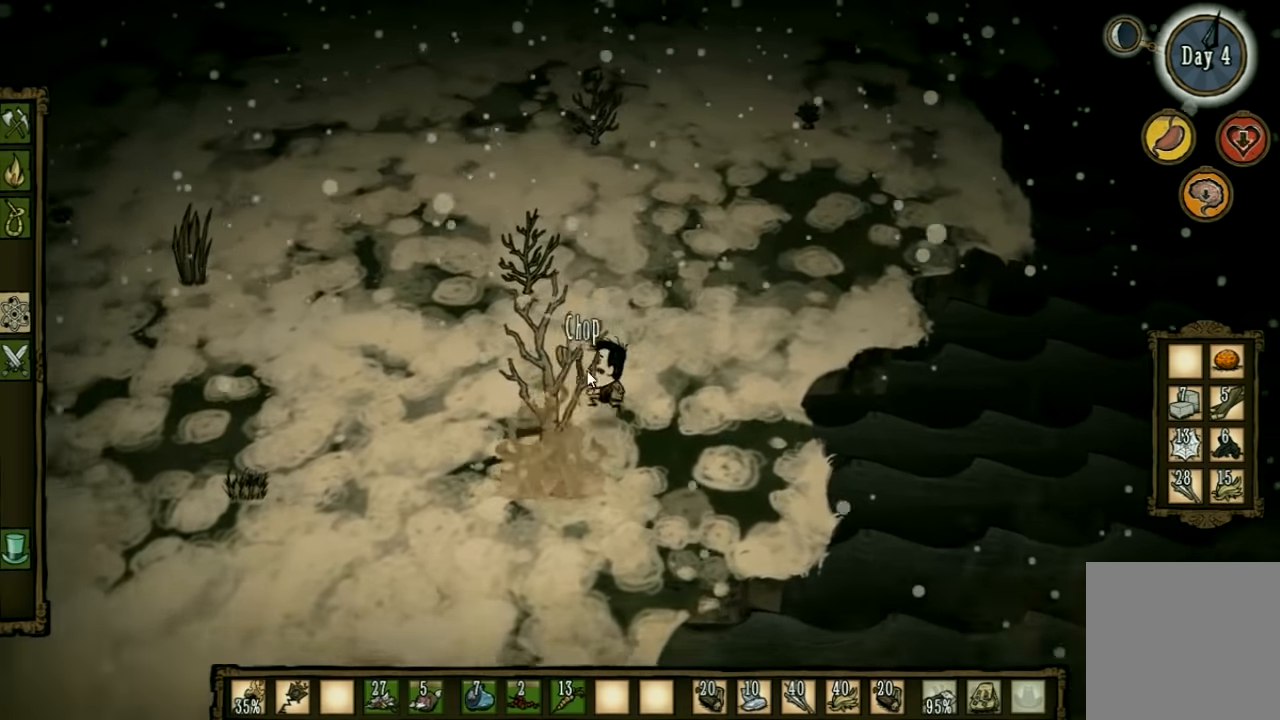
{"keys": ["d", "w"], "events": [[200, "a", "up"], [233, "s", "up"], [266, "d", "down"], [333, "w", "down"]]}
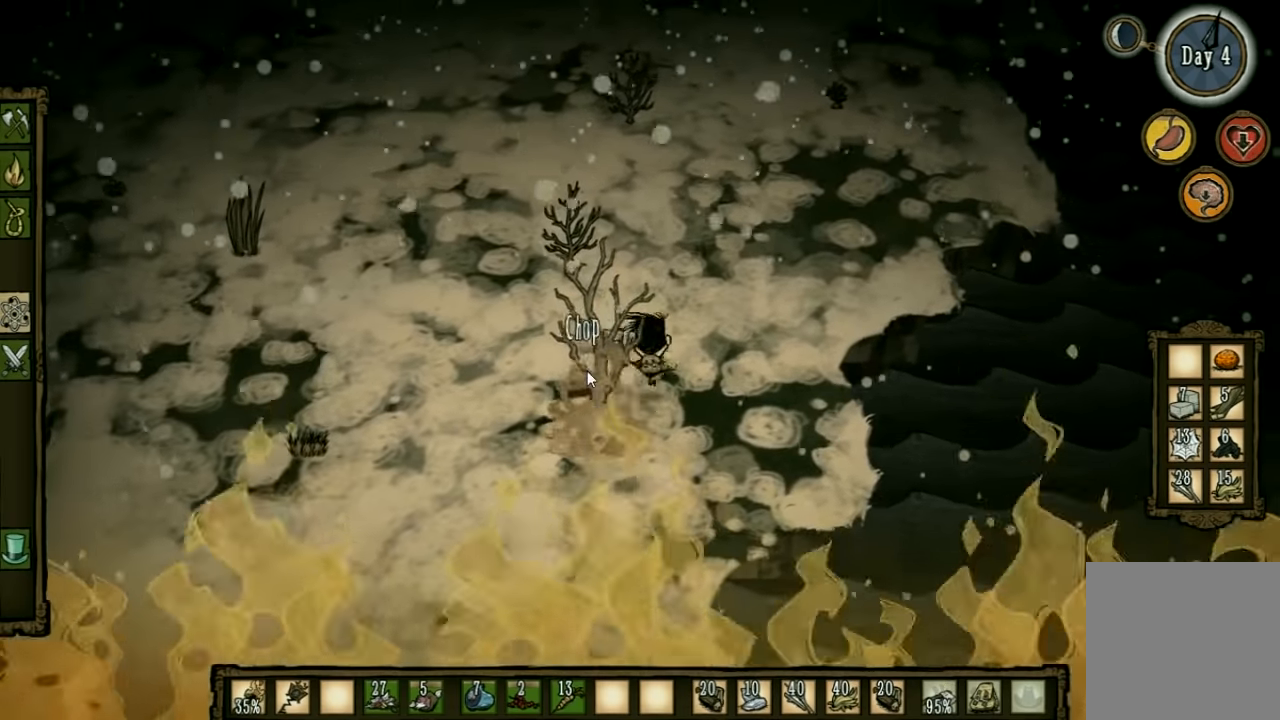
{"keys": ["d", "w"], "events": []}